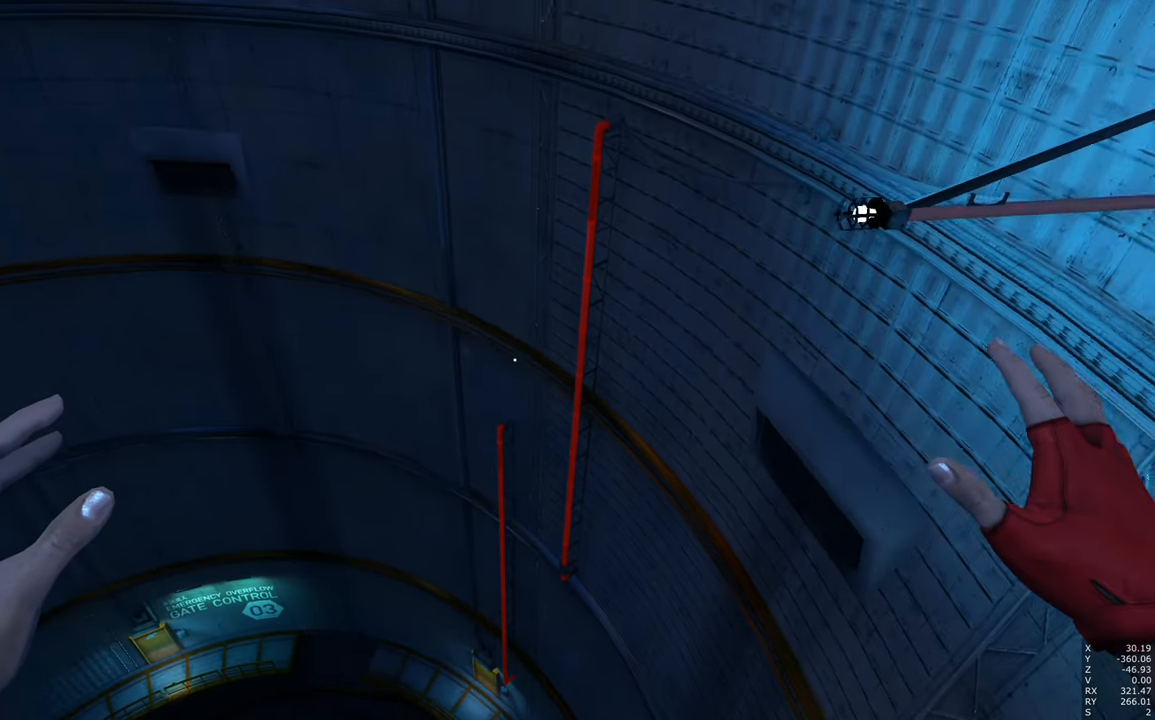
Gameplay with keyboard and mouse; each line is a JSON object with the keys and mouse buttons held at the frame after it. "events" lists presses ("down") and releases ("up") of "a", "c", "ctrl", "d", "e", "escape", "f", "q", "s", "shift", "space", "tab", "w", "z", "mouse_left" and "mouse_right" between this image and that frame as [ms after this image, input, new state], when the widget could be followed in between. "mouse_left", "mouse_right" = the "left", "right" buttons of the "mouse" list. No other keys are recorded. Mouse movement is not recorded.
{"keys": [], "mouse": [], "events": [[250, "q", "up"]]}
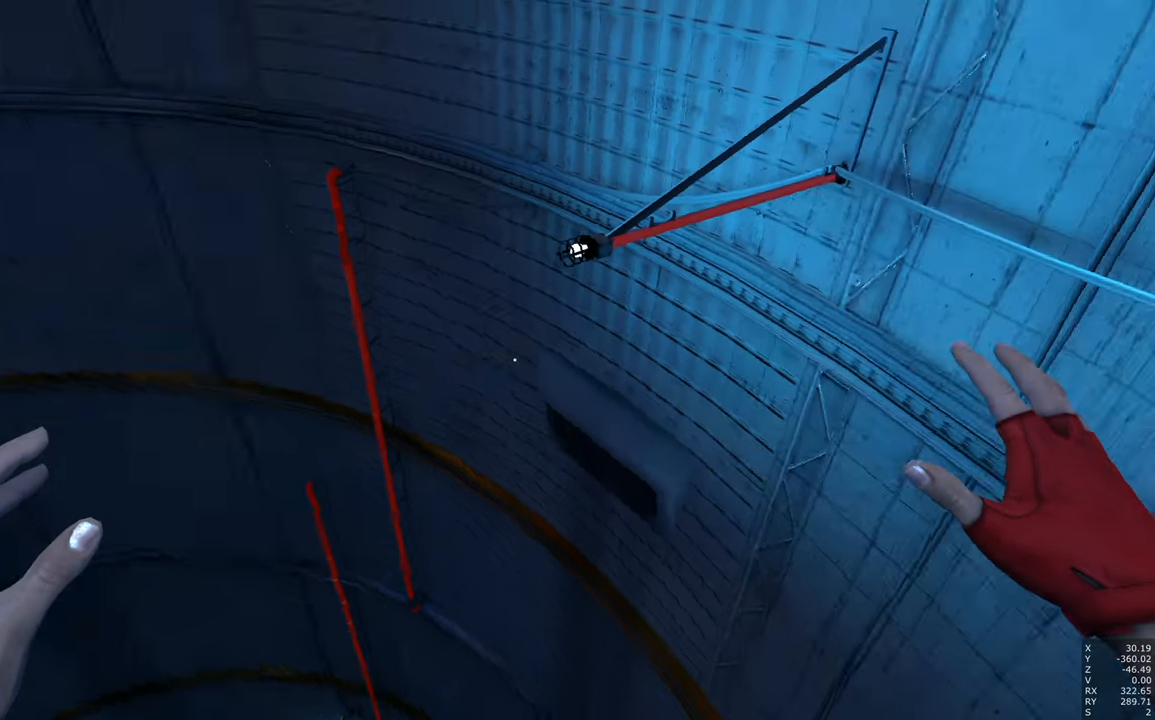
{"keys": ["a", "w"], "mouse": [], "events": [[450, "a", "down"], [500, "w", "down"]]}
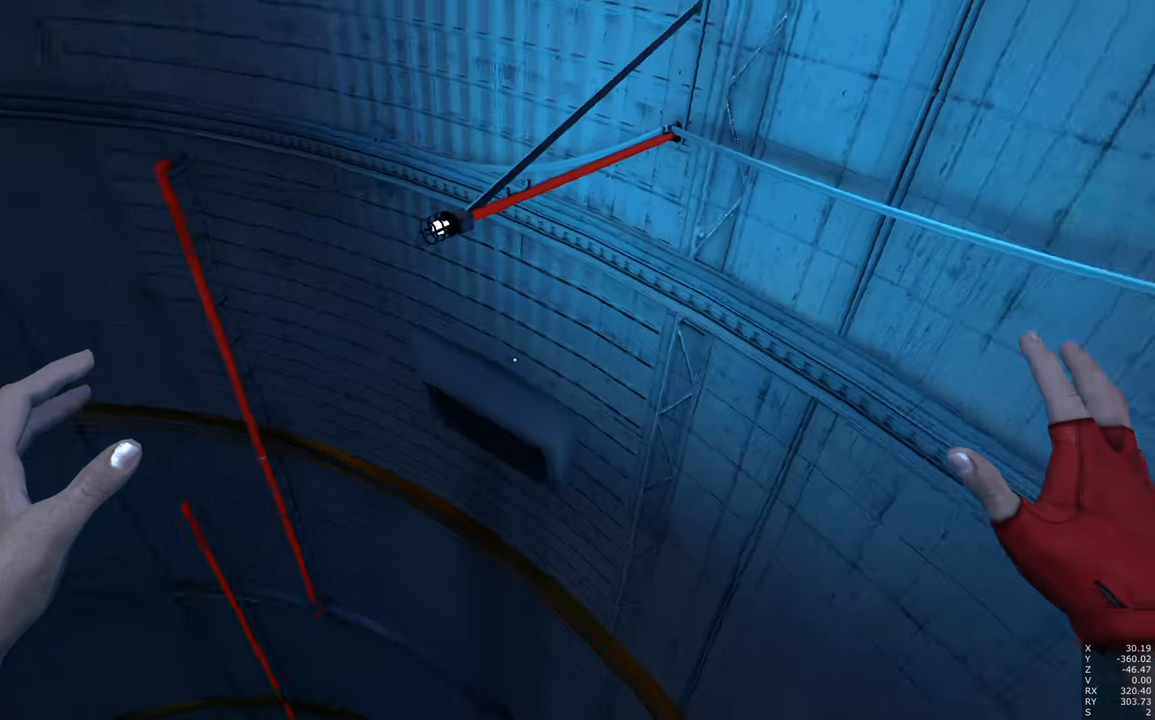
{"keys": ["a", "shift", "w"], "mouse": [], "events": [[133, "shift", "down"]]}
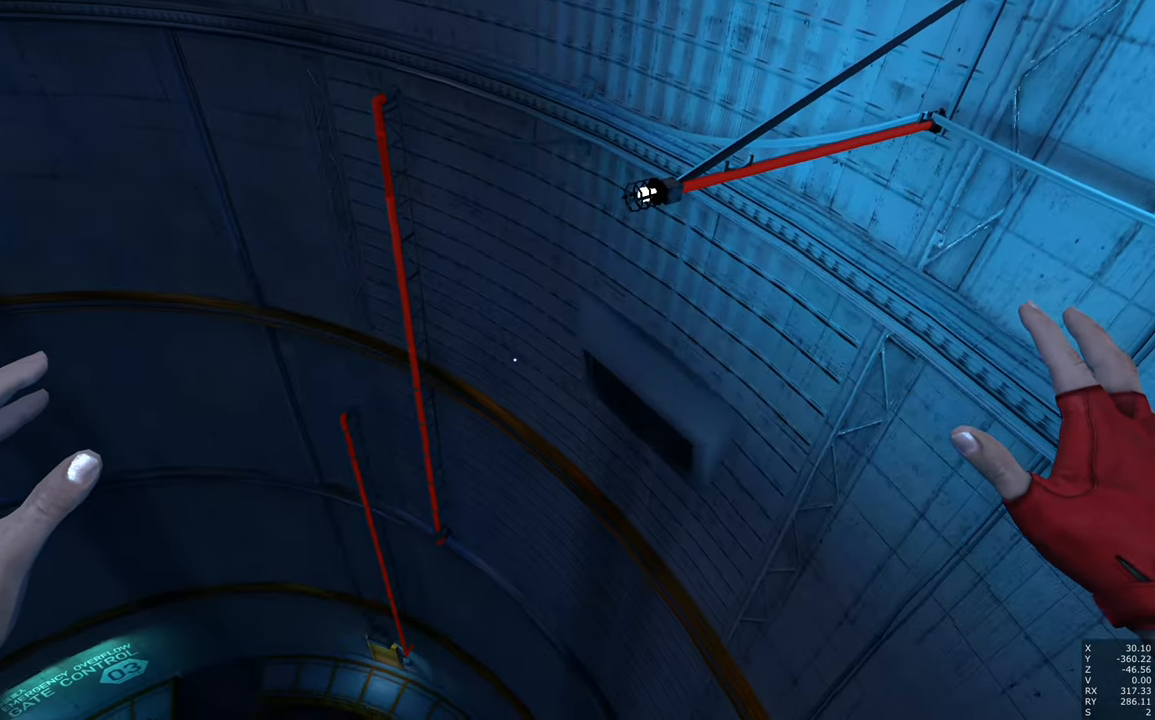
{"keys": ["a", "shift", "w"], "mouse": [], "events": [[66, "e", "down"], [150, "e", "up"]]}
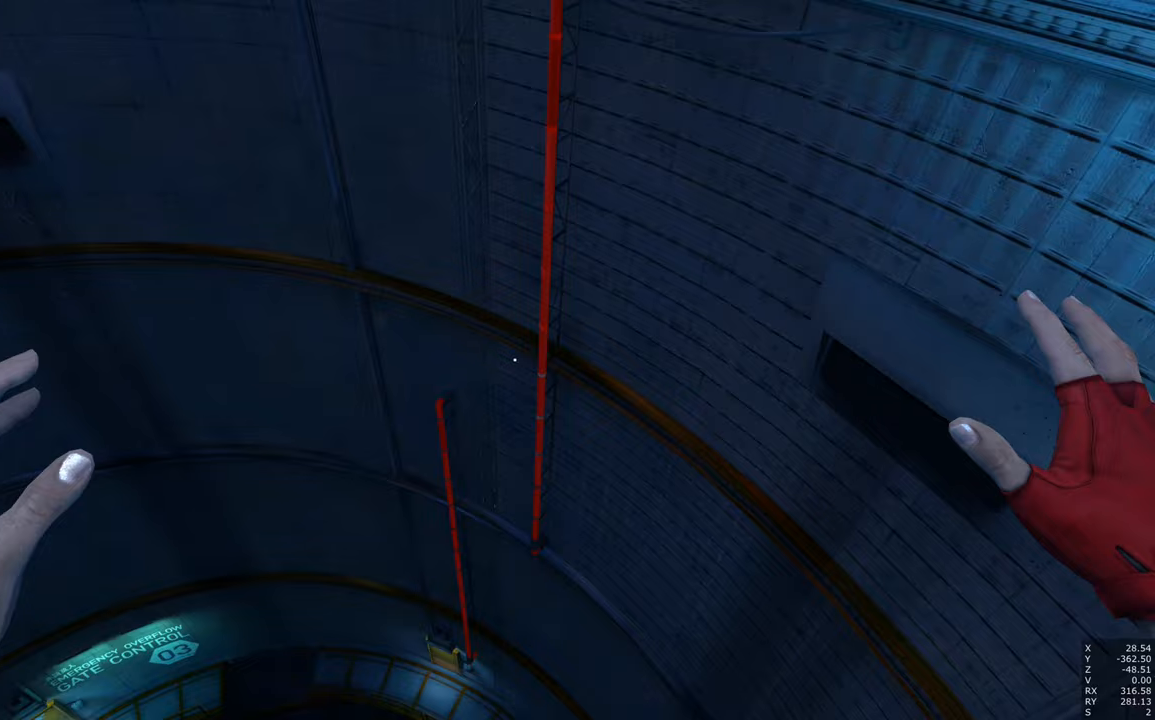
{"keys": ["a", "shift", "w"], "mouse": [], "events": [[167, "w", "up"], [367, "w", "down"]]}
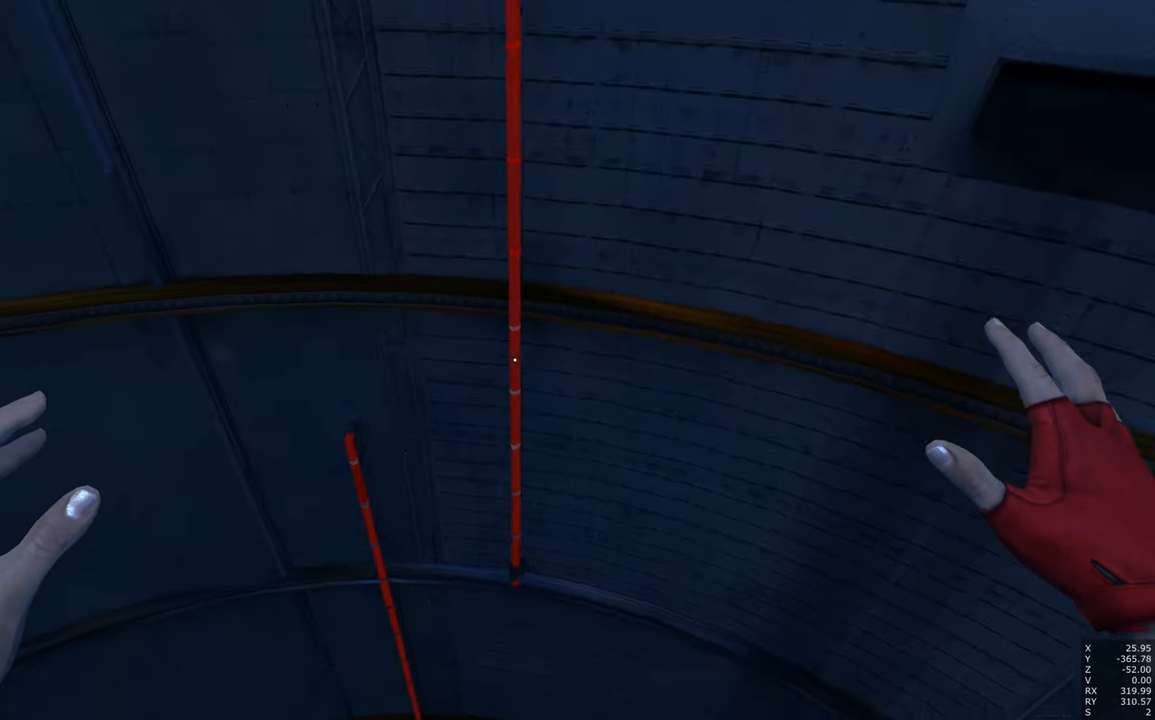
{"keys": ["w"], "mouse": [], "events": [[83, "a", "up"], [467, "shift", "up"]]}
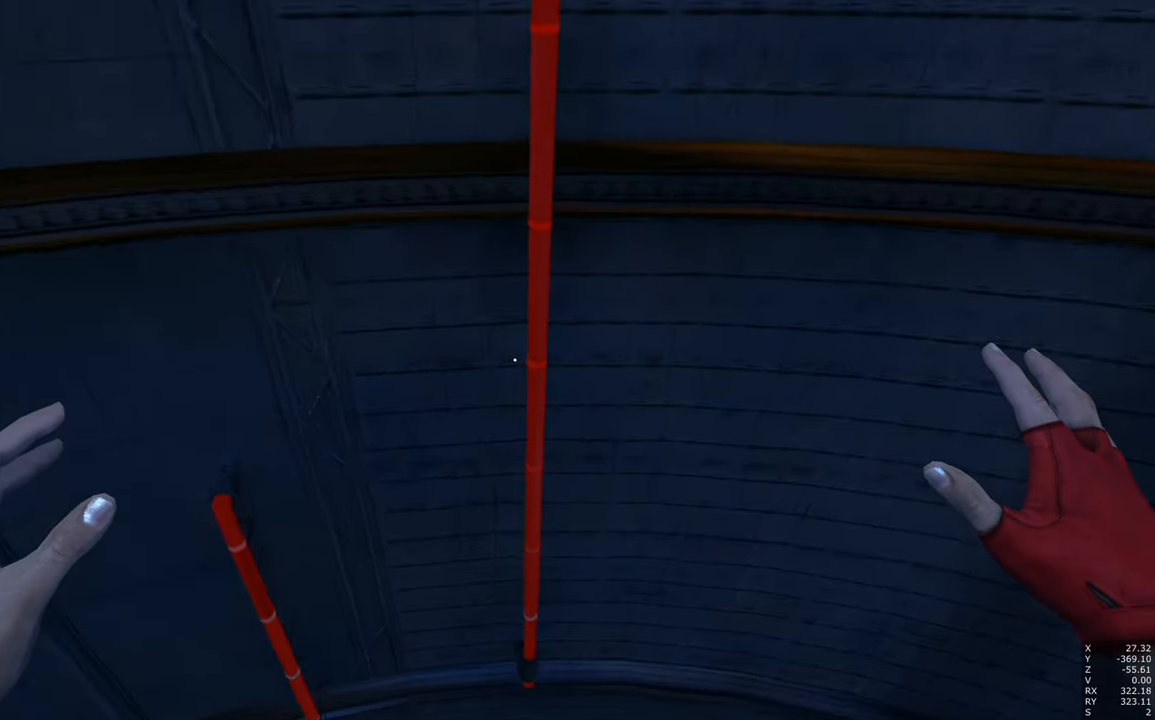
{"keys": [], "mouse": [], "events": [[67, "w", "up"]]}
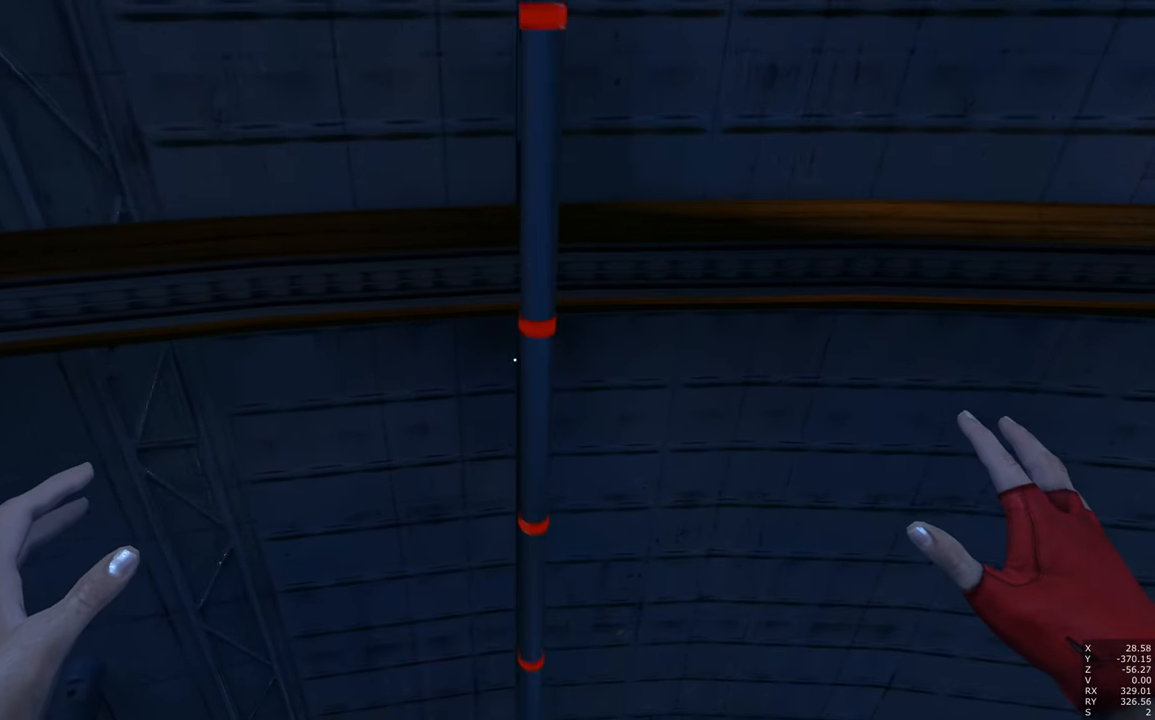
{"keys": [], "mouse": [], "events": []}
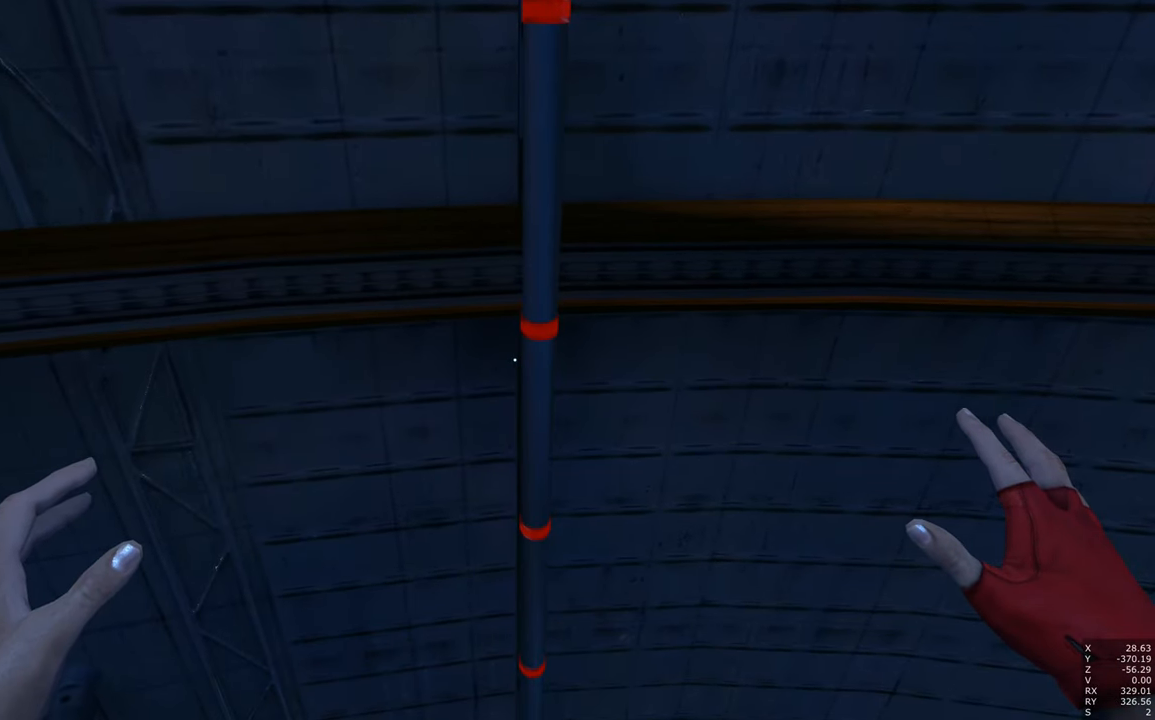
{"keys": [], "mouse": [], "events": []}
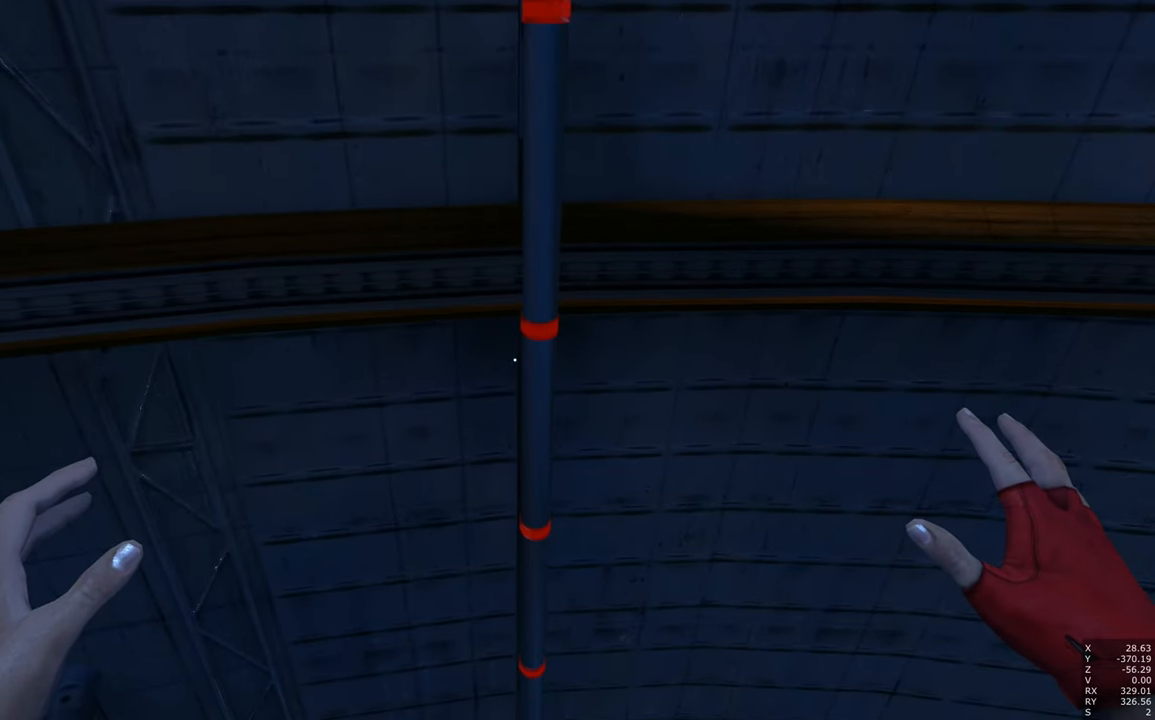
{"keys": [], "mouse": [], "events": []}
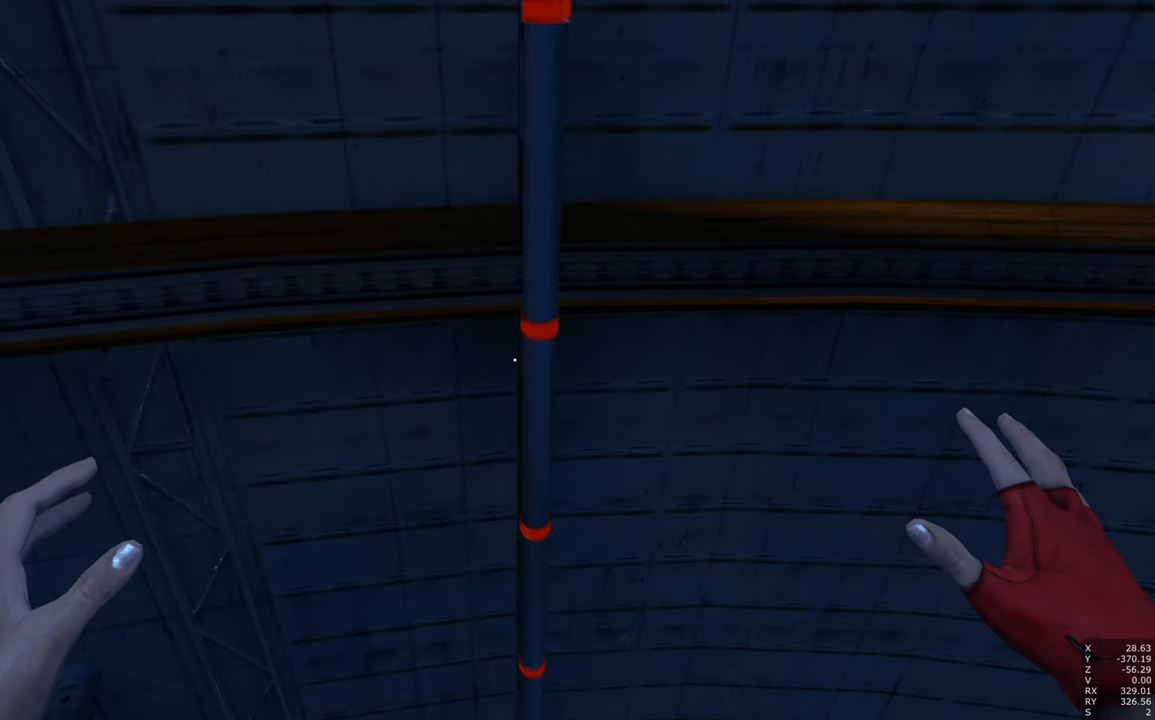
{"keys": [], "mouse": [], "events": []}
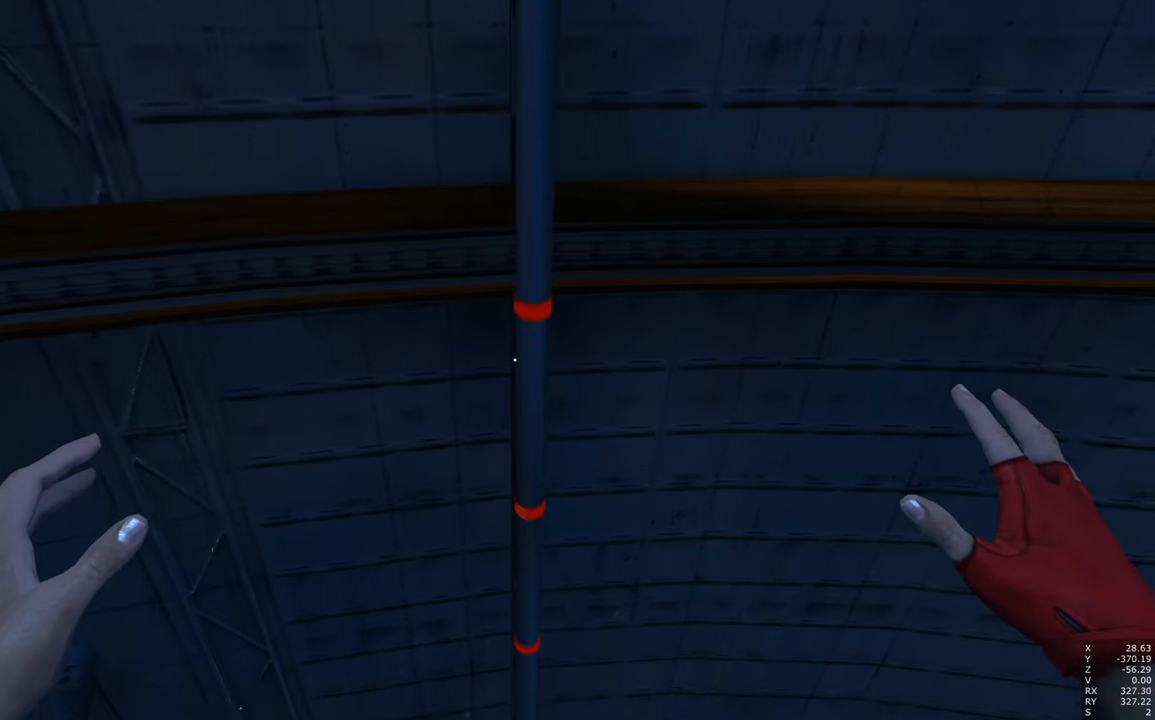
{"keys": [], "mouse": [], "events": []}
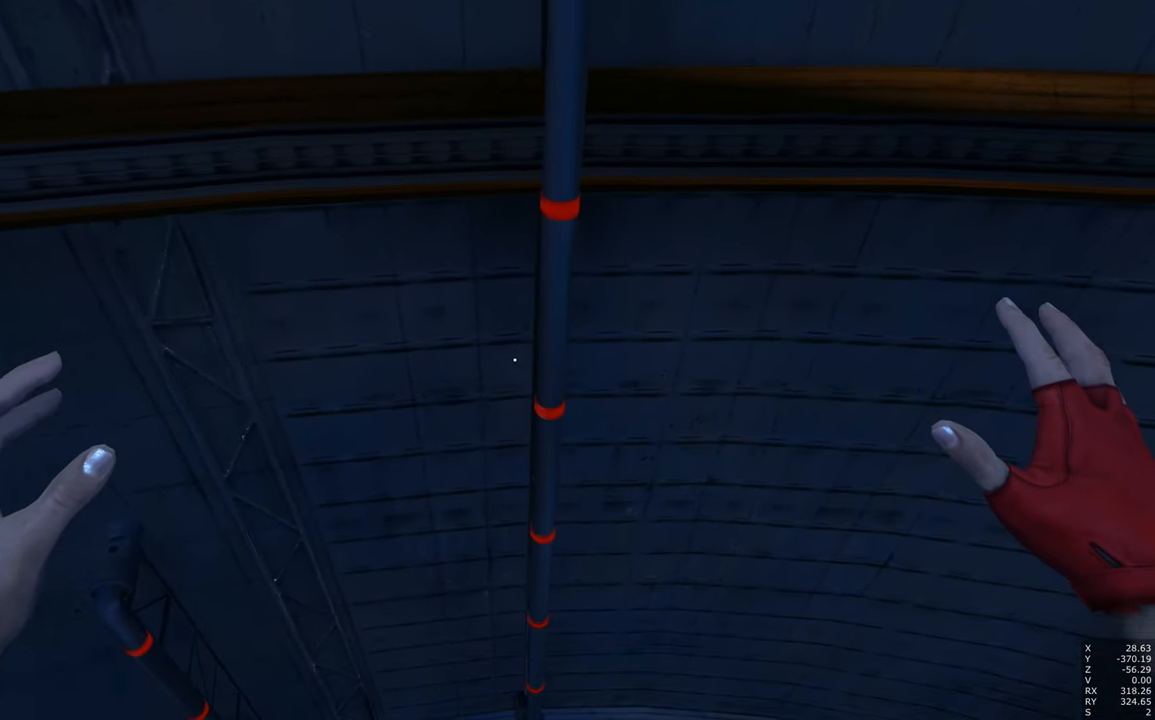
{"keys": [], "mouse": [], "events": []}
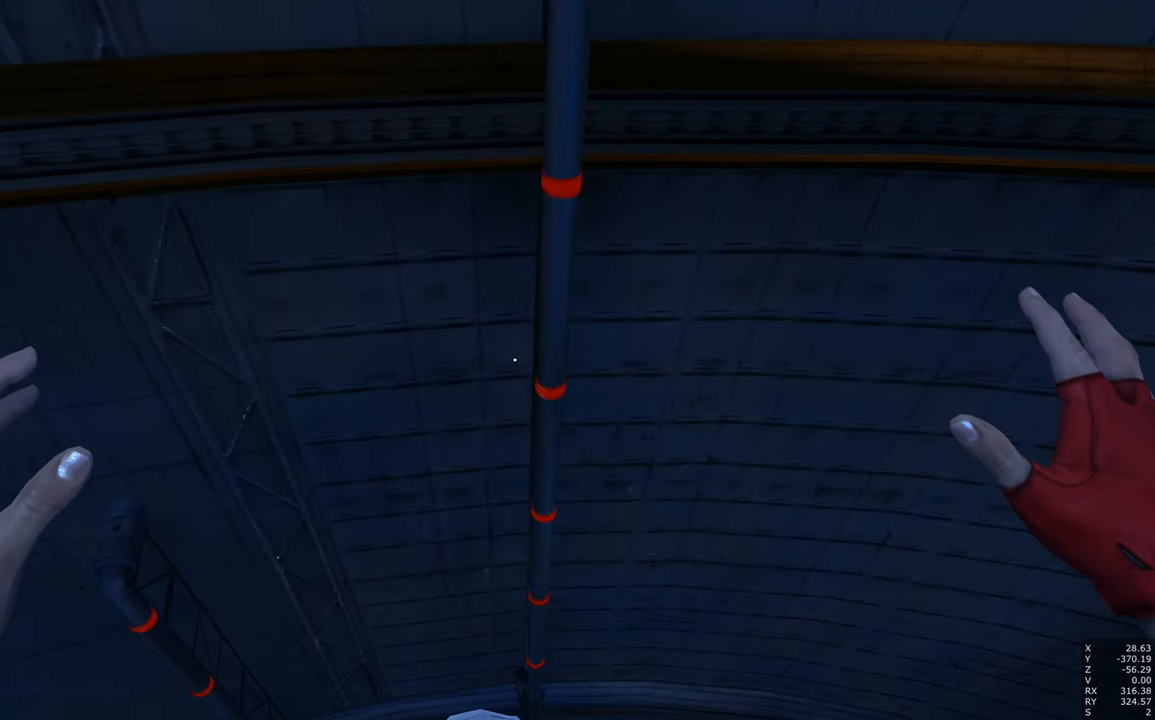
{"keys": [], "mouse": [], "events": []}
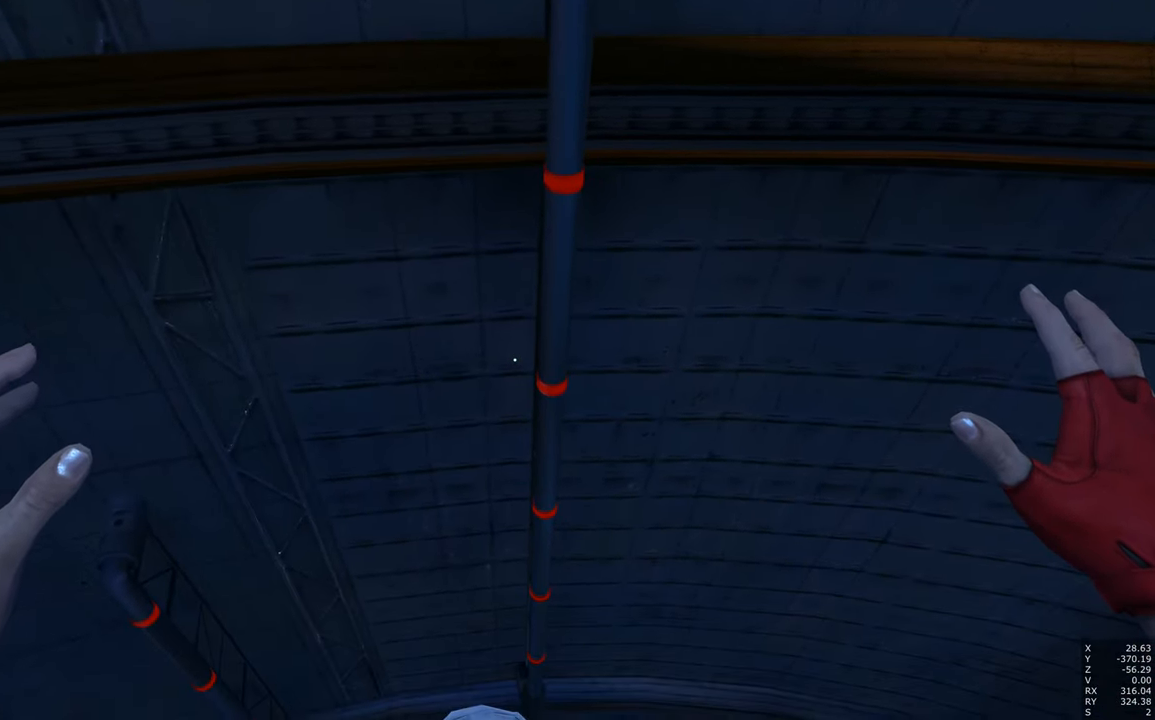
{"keys": [], "mouse": [], "events": []}
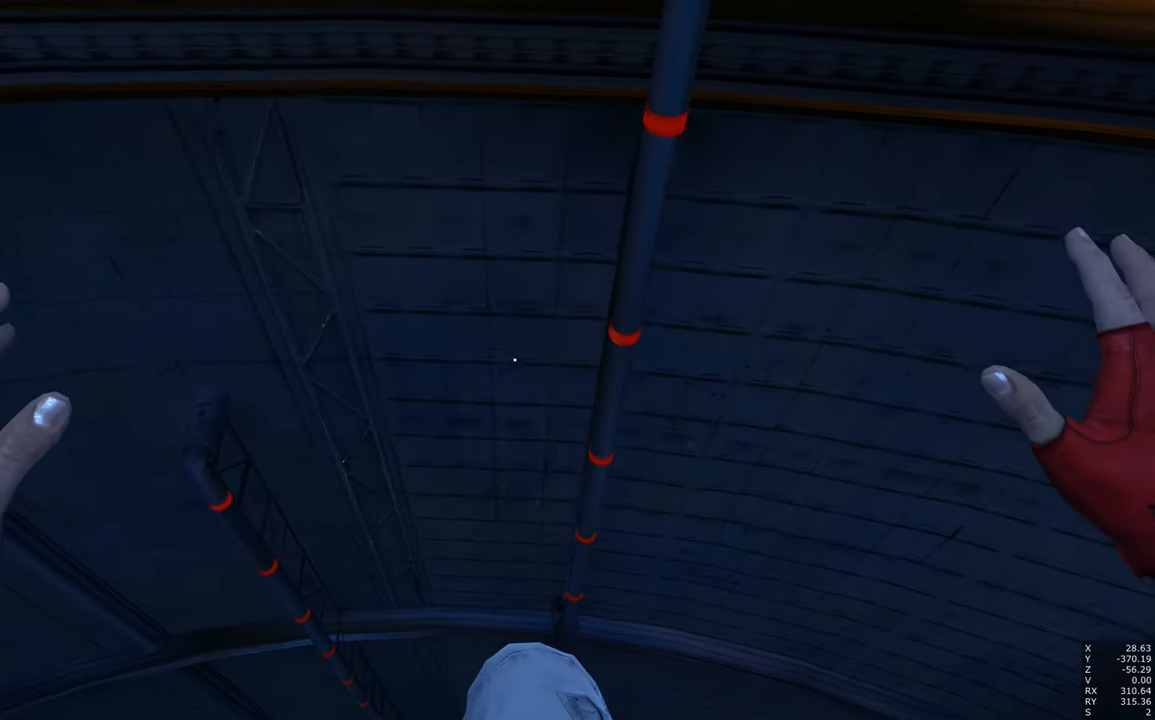
{"keys": [], "mouse": [], "events": [[67, "a", "down"], [117, "a", "up"]]}
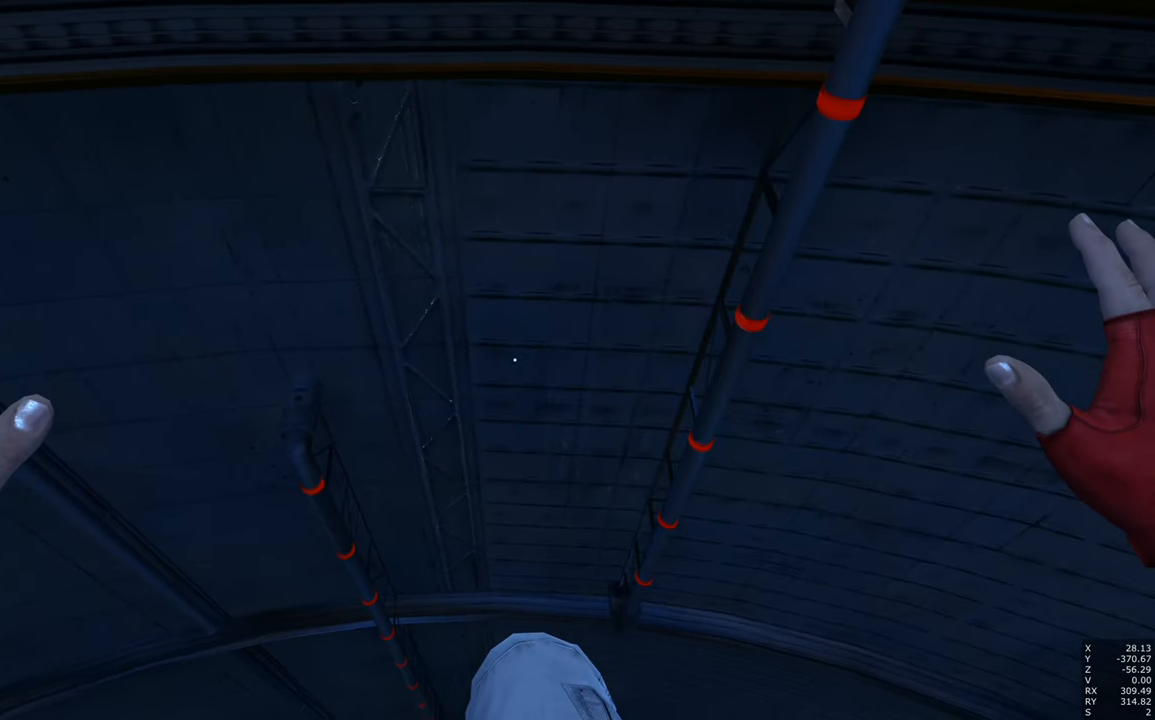
{"keys": [], "mouse": [], "events": []}
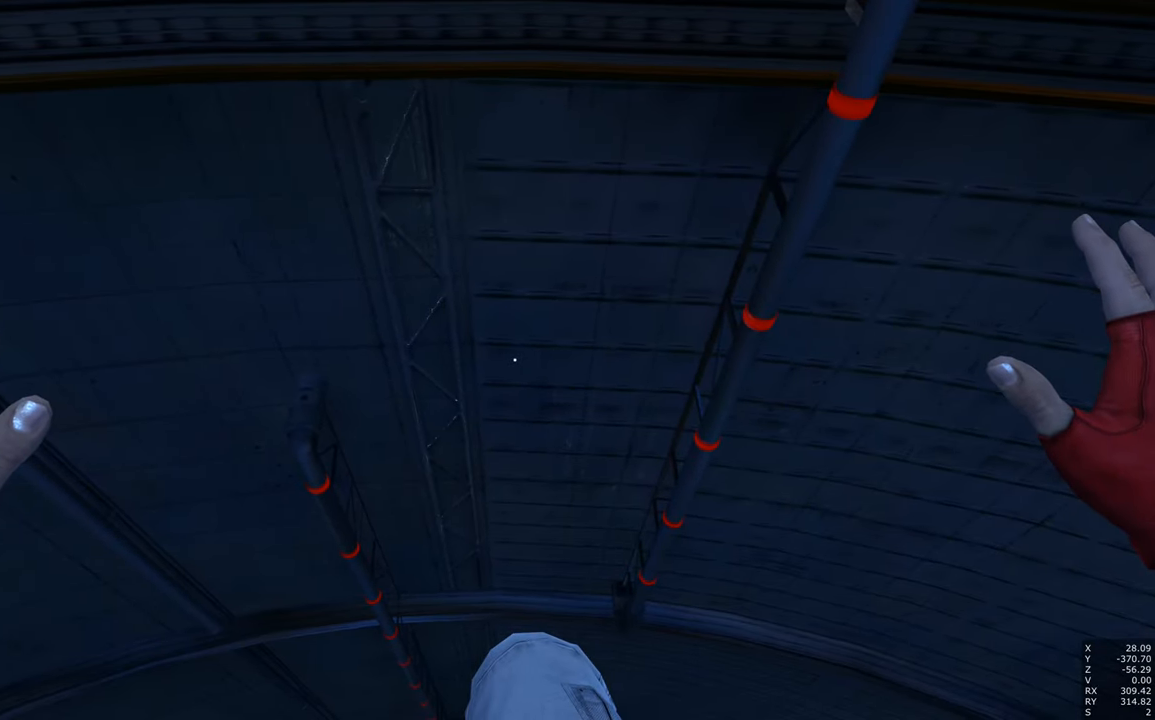
{"keys": [], "mouse": [], "events": []}
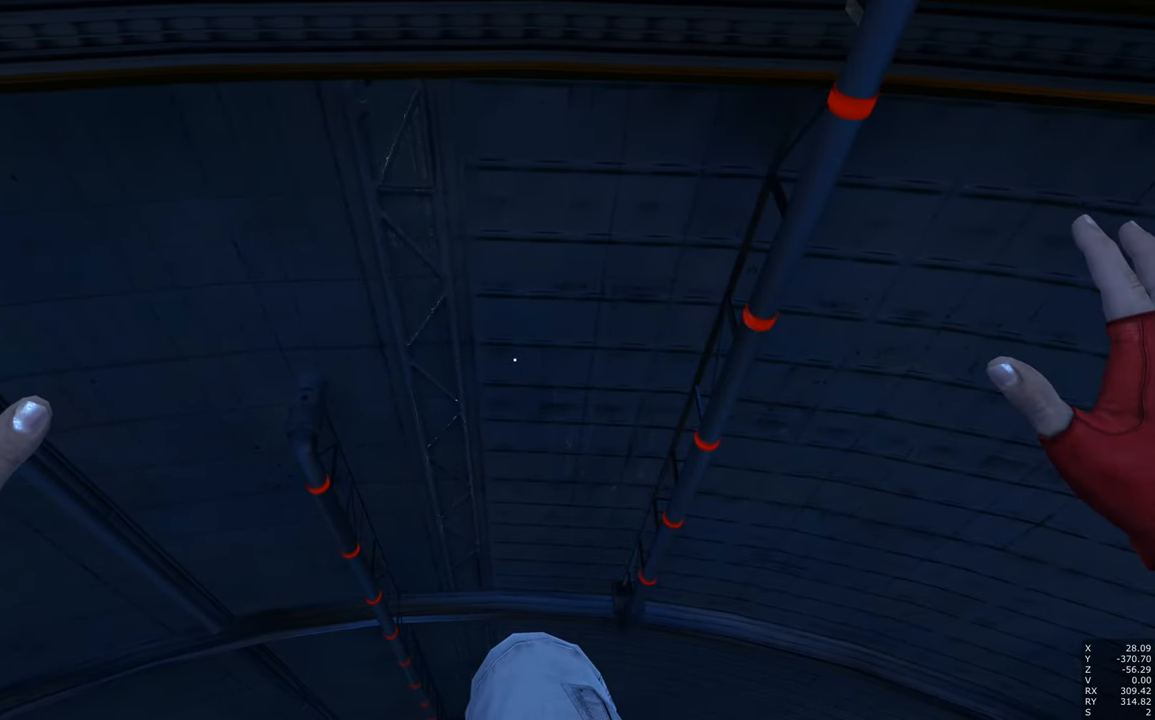
{"keys": [], "mouse": [], "events": []}
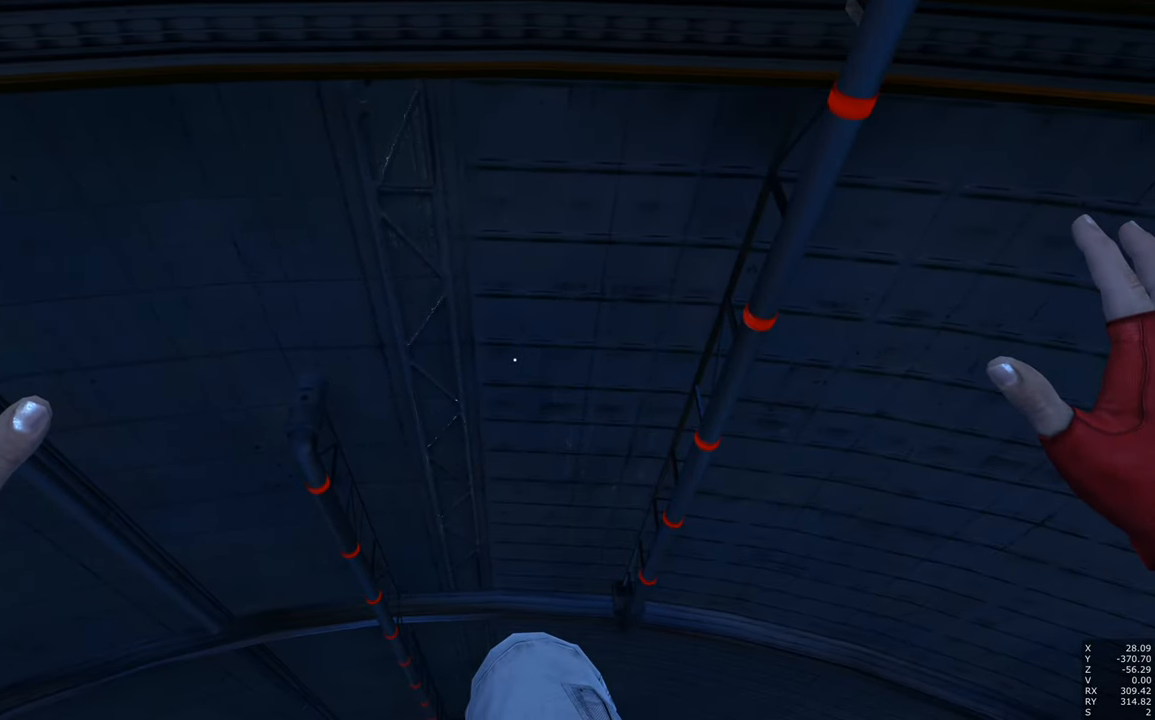
{"keys": [], "mouse": [], "events": []}
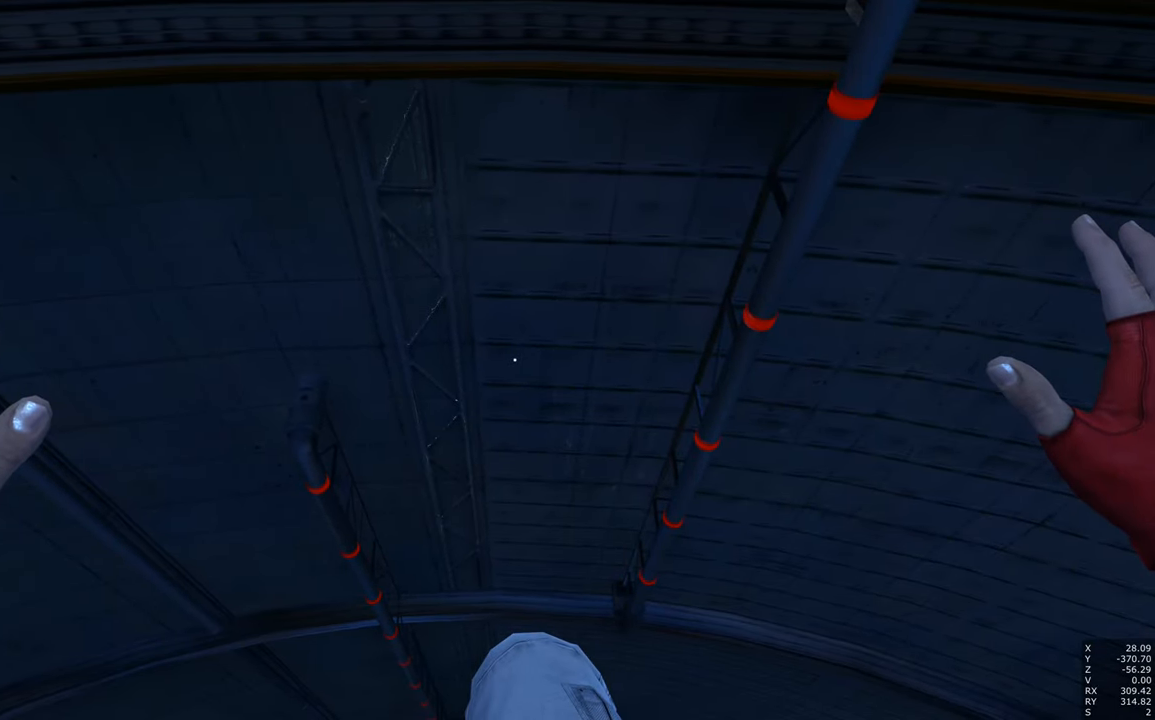
{"keys": [], "mouse": [], "events": []}
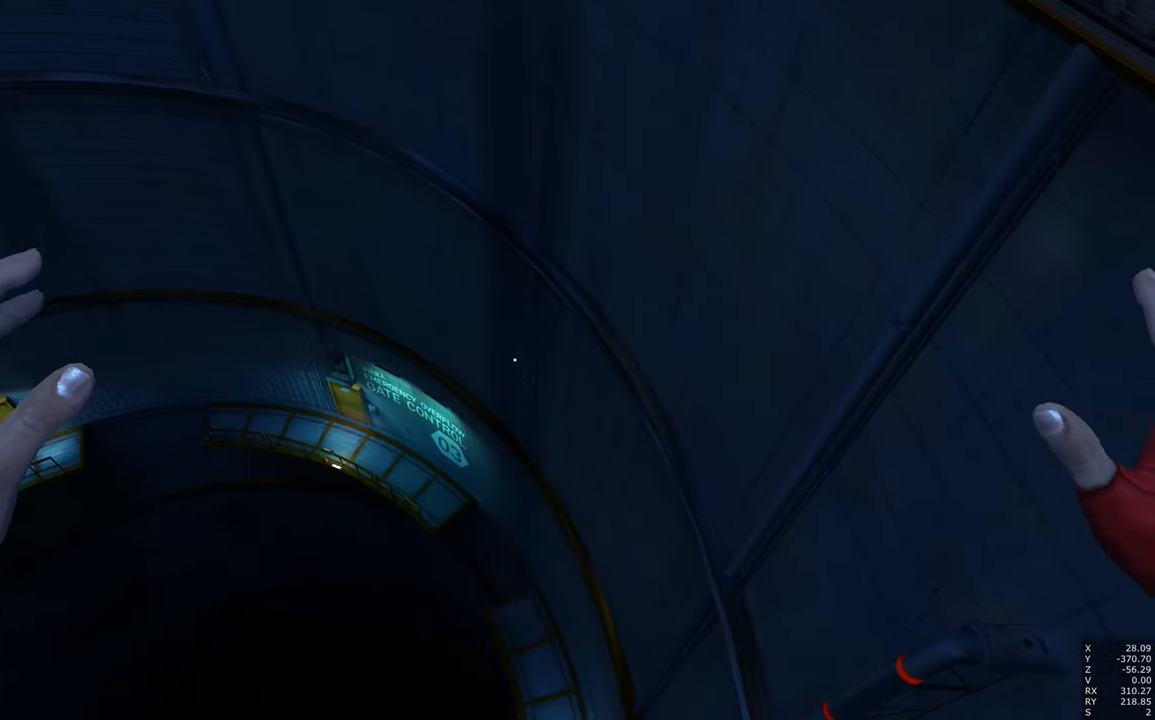
{"keys": [], "mouse": [], "events": []}
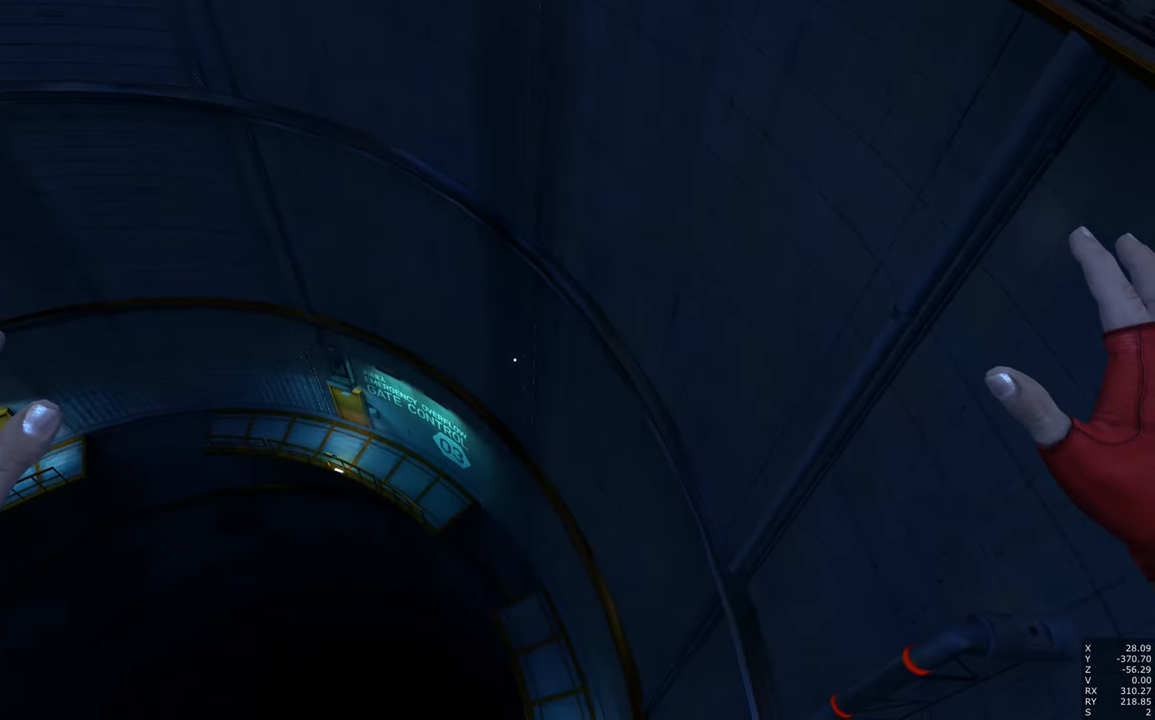
{"keys": [], "mouse": [], "events": []}
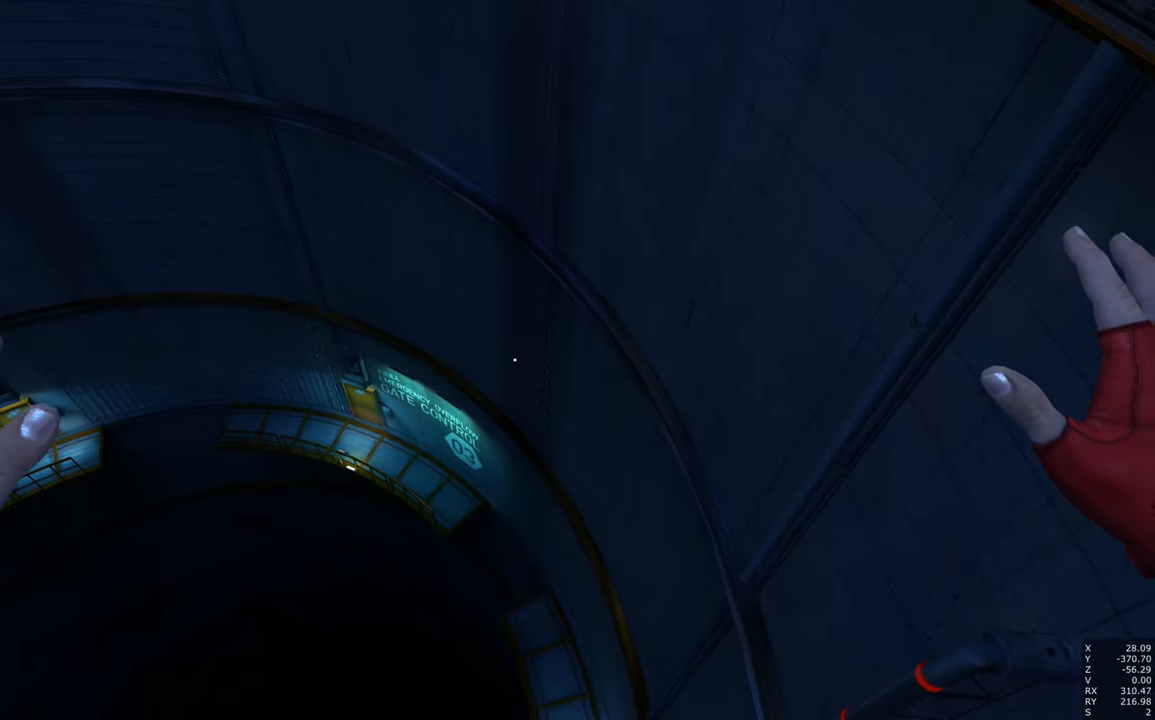
{"keys": [], "mouse": [], "events": []}
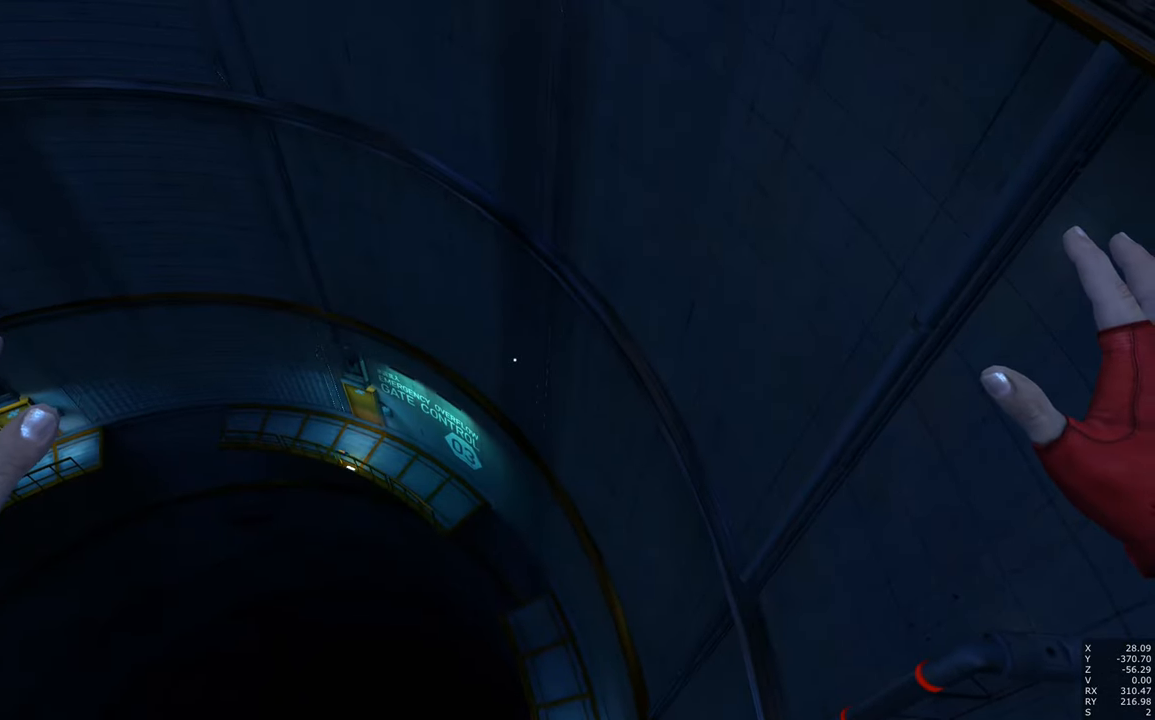
{"keys": [], "mouse": [], "events": [[300, "d", "down"], [350, "s", "down"], [483, "d", "up"], [483, "s", "up"]]}
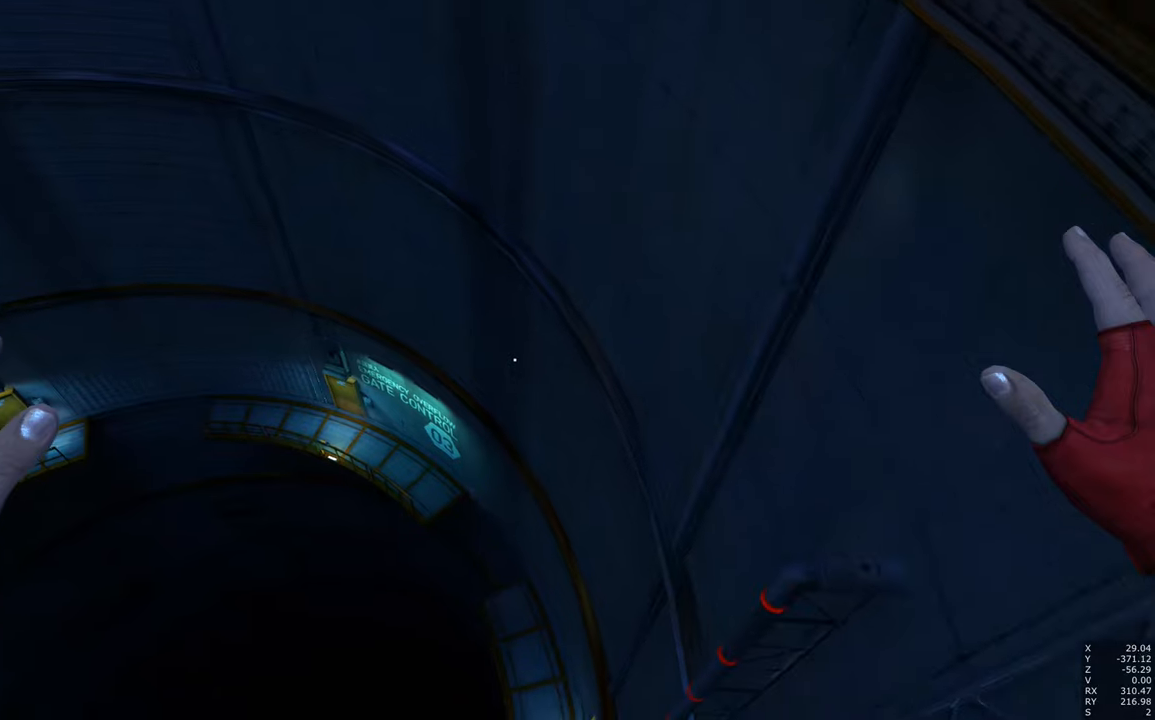
{"keys": [], "mouse": [], "events": [[116, "shift", "down"], [500, "shift", "up"]]}
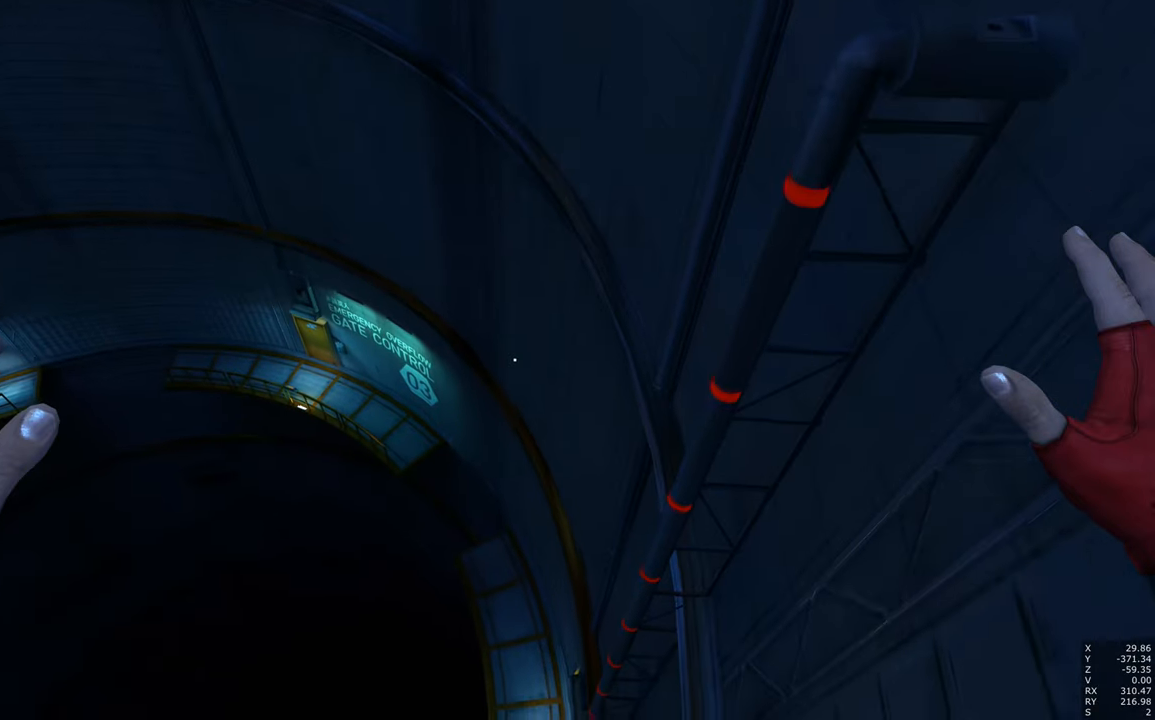
{"keys": ["s"], "mouse": [], "events": [[50, "w", "down"], [100, "d", "down"], [150, "d", "up"], [150, "w", "up"], [466, "s", "down"]]}
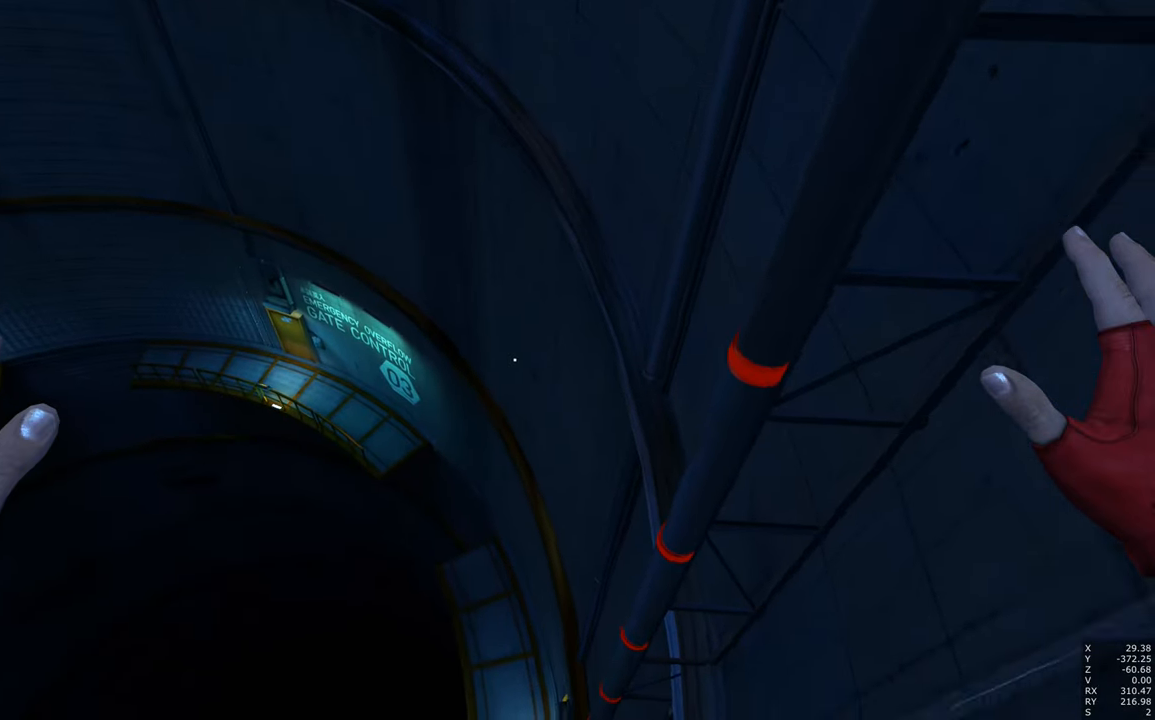
{"keys": [], "mouse": [], "events": [[16, "s", "up"]]}